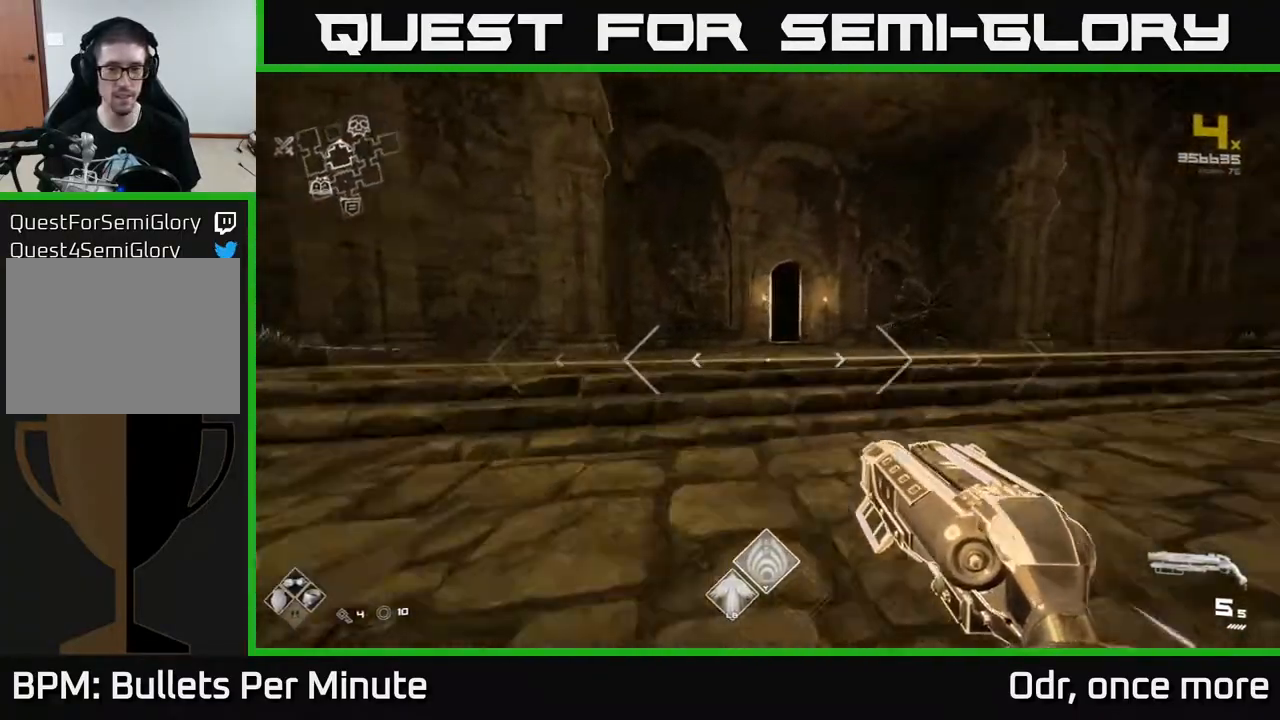
Gameplay with a controller (Xbox layout); each line is a JSON object with the inputs held at the frame after it. "events" lists button and stick changes between this image and that frame as [ms after this image, input, new state], when the widget could be followed in between.
{"buttons": ["L1"], "left_stick": "up", "right_stick": "center", "events": []}
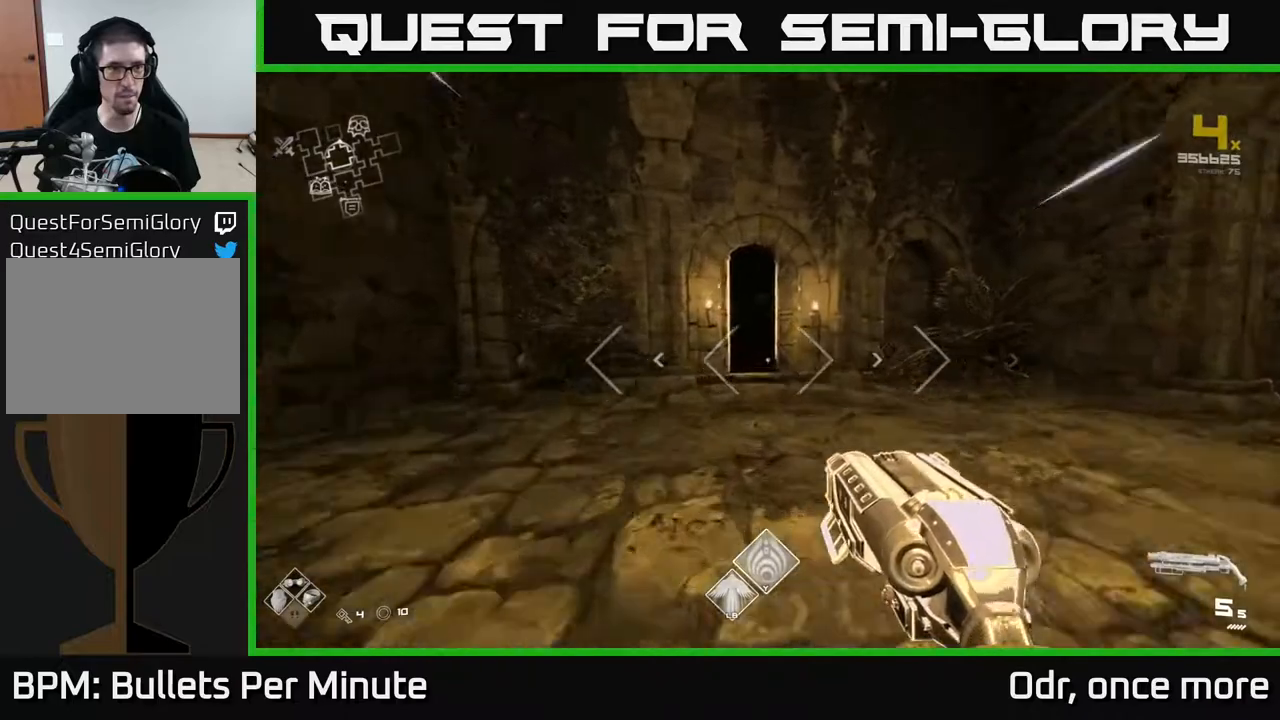
{"buttons": ["L1"], "left_stick": "up", "right_stick": "center", "events": [[117, "right_stick", "left"], [233, "right_stick", "center"]]}
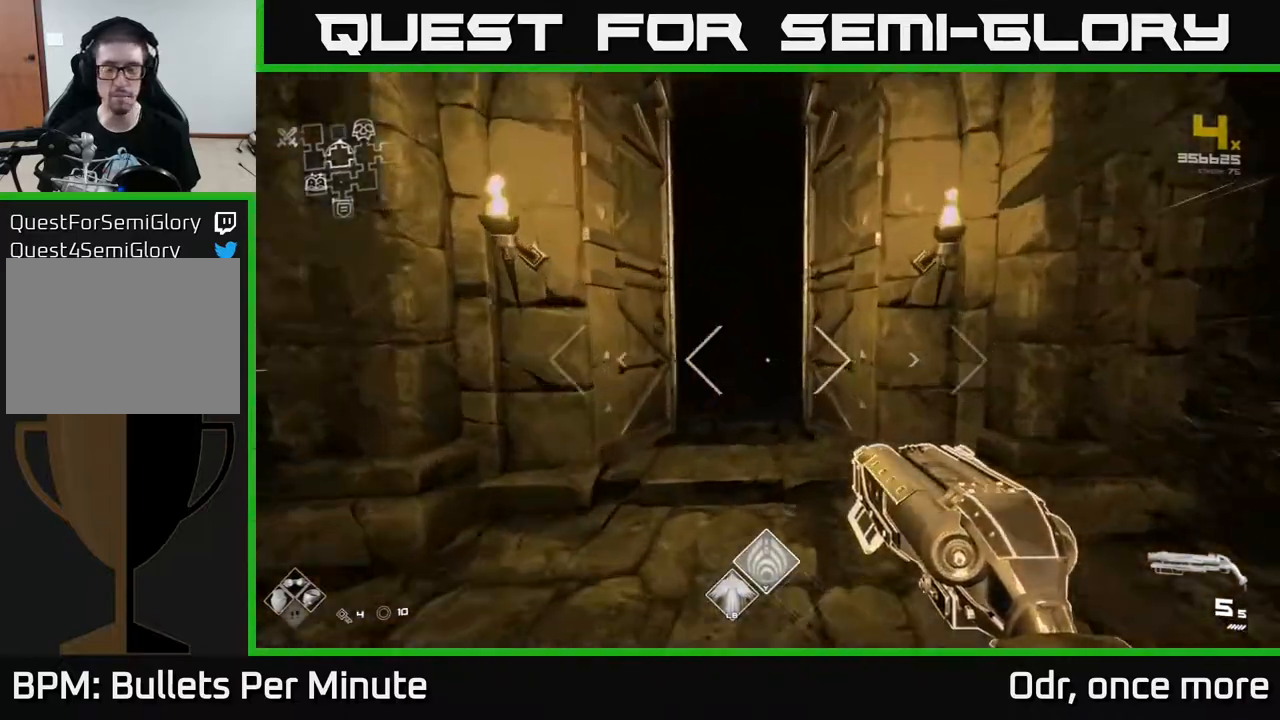
{"buttons": [], "left_stick": "up", "right_stick": "center", "events": [[500, "L1", "up"]]}
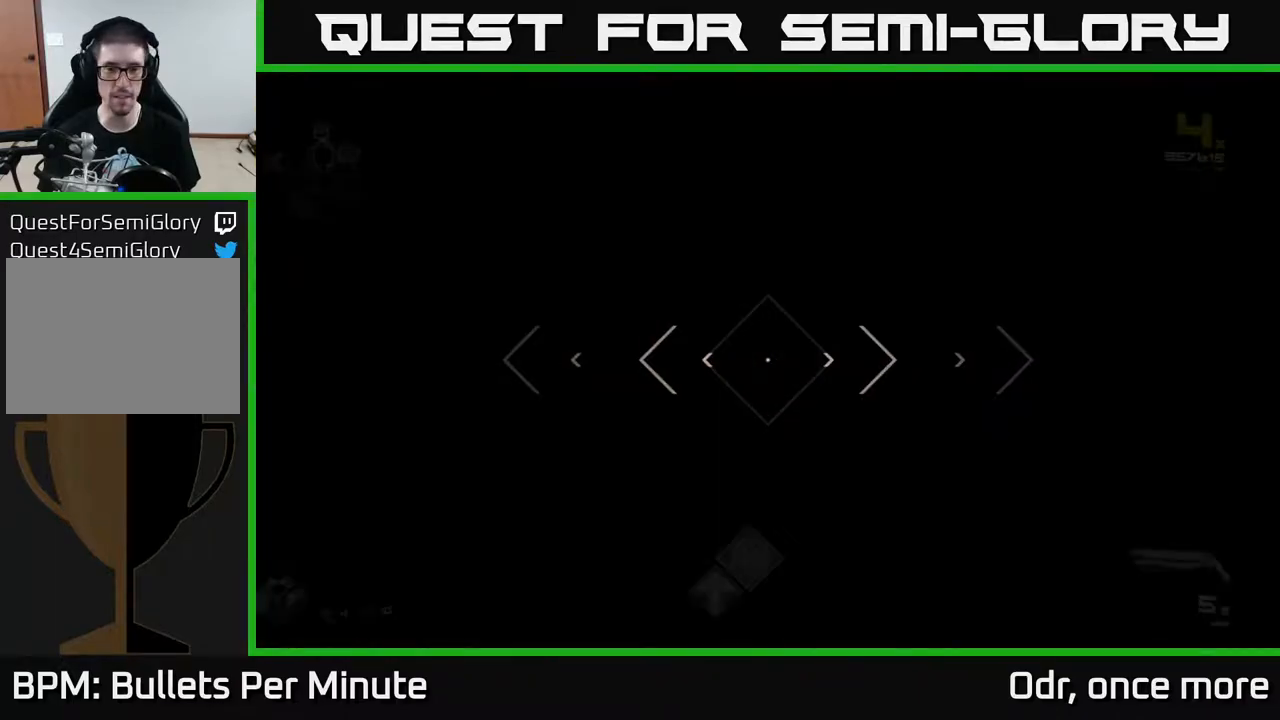
{"buttons": [], "left_stick": "up", "right_stick": "center", "events": []}
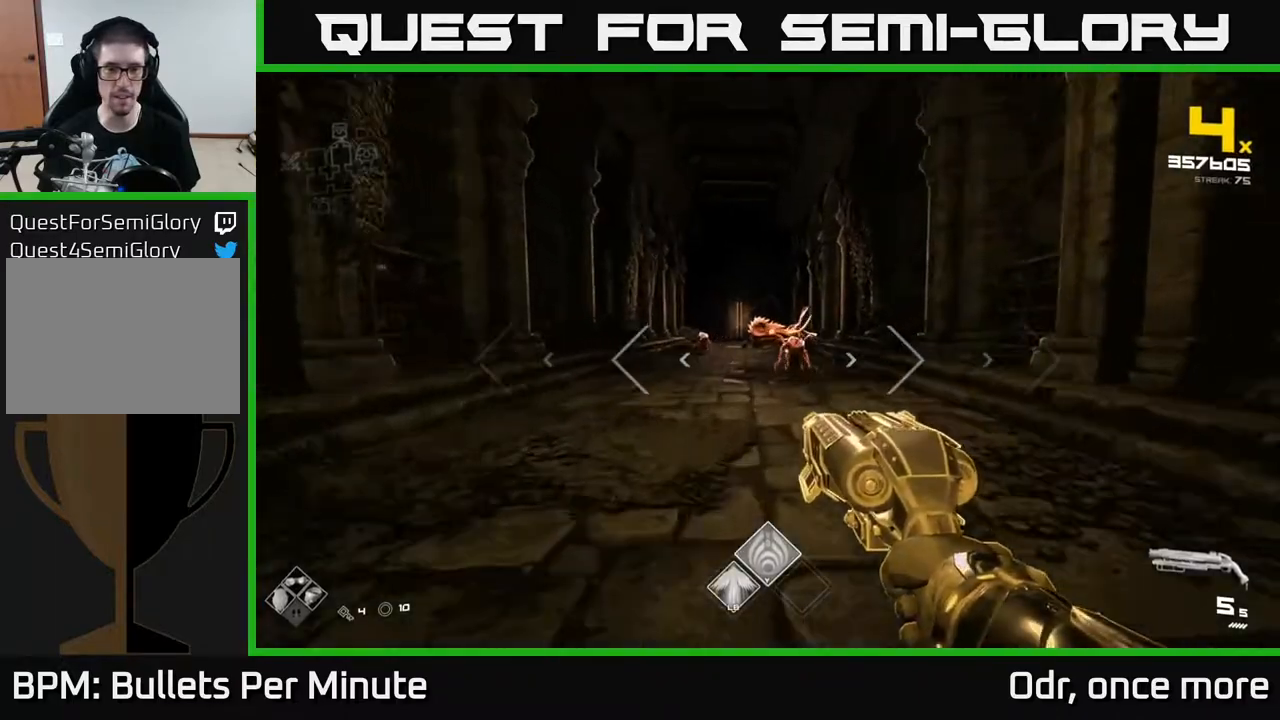
{"buttons": ["R2"], "left_stick": "up", "right_stick": "center", "events": [[133, "R2", "down"], [267, "R2", "up"], [400, "right_stick", "left"], [467, "R2", "down"], [483, "right_stick", "center"]]}
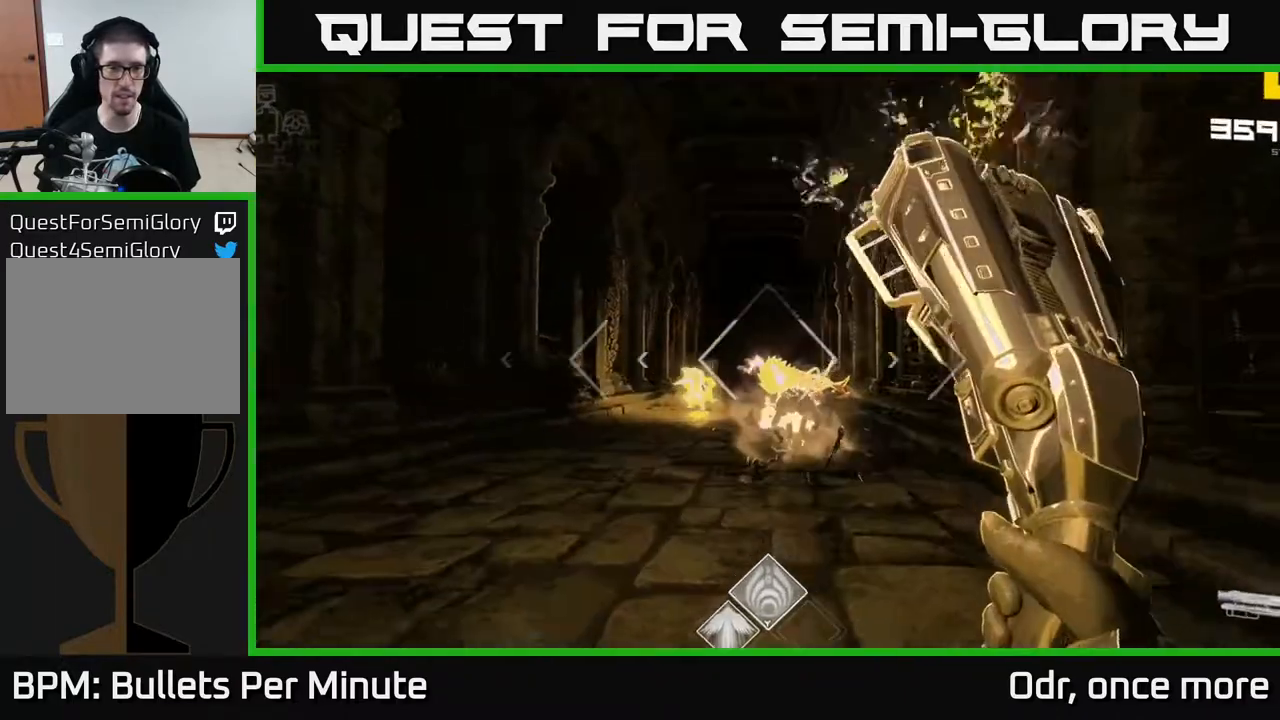
{"buttons": [], "left_stick": "up", "right_stick": "center", "events": [[83, "R2", "up"], [117, "left_stick", "up-left"], [433, "left_stick", "up"]]}
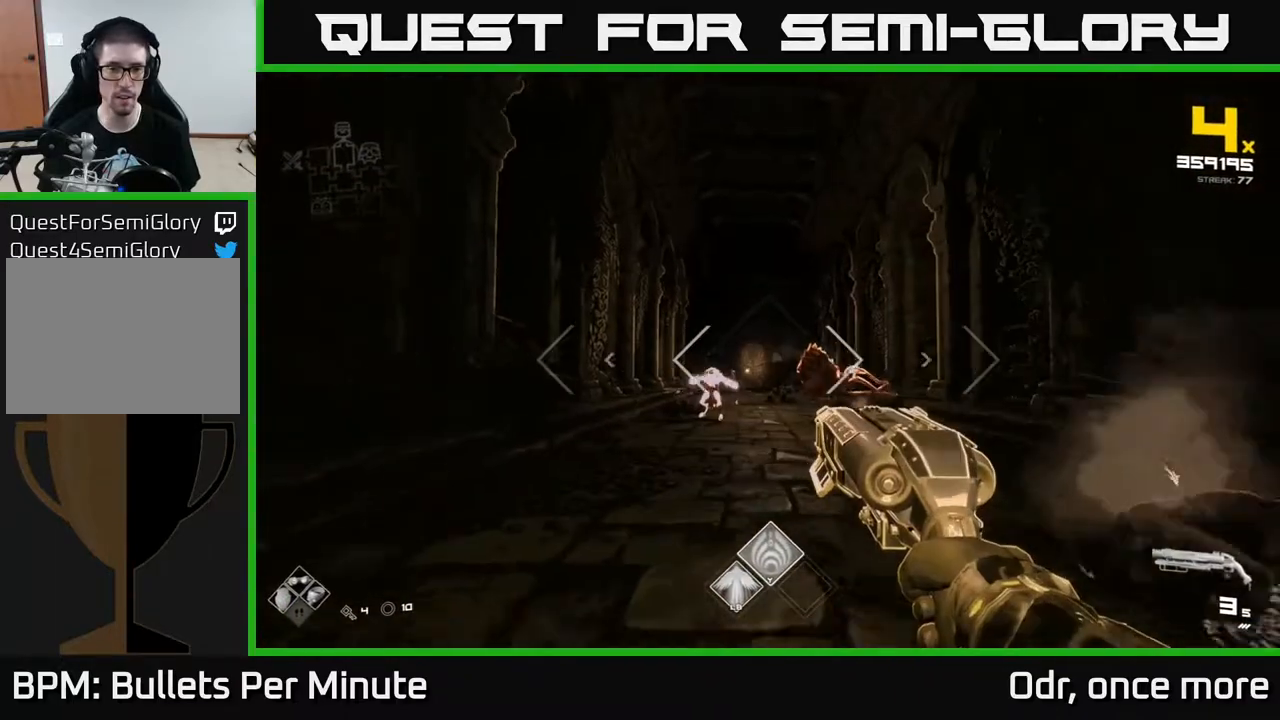
{"buttons": ["R2"], "left_stick": "right", "right_stick": "center", "events": [[100, "left_stick", "up-left"], [150, "R2", "down"], [233, "R2", "up"], [317, "right_stick", "right"], [417, "left_stick", "right"], [433, "right_stick", "center"], [483, "R2", "down"]]}
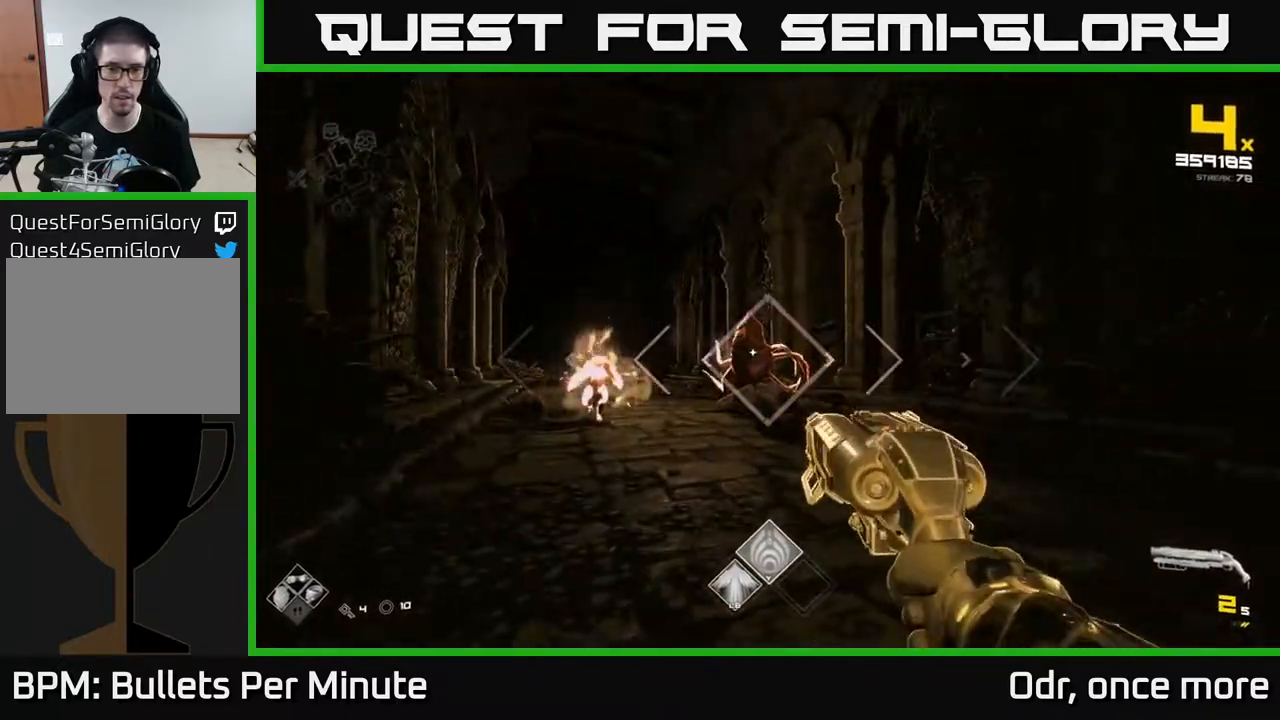
{"buttons": [], "left_stick": "right", "right_stick": "center", "events": [[100, "R2", "up"], [150, "right_stick", "left"], [267, "right_stick", "center"], [333, "R1", "down"], [467, "R1", "up"]]}
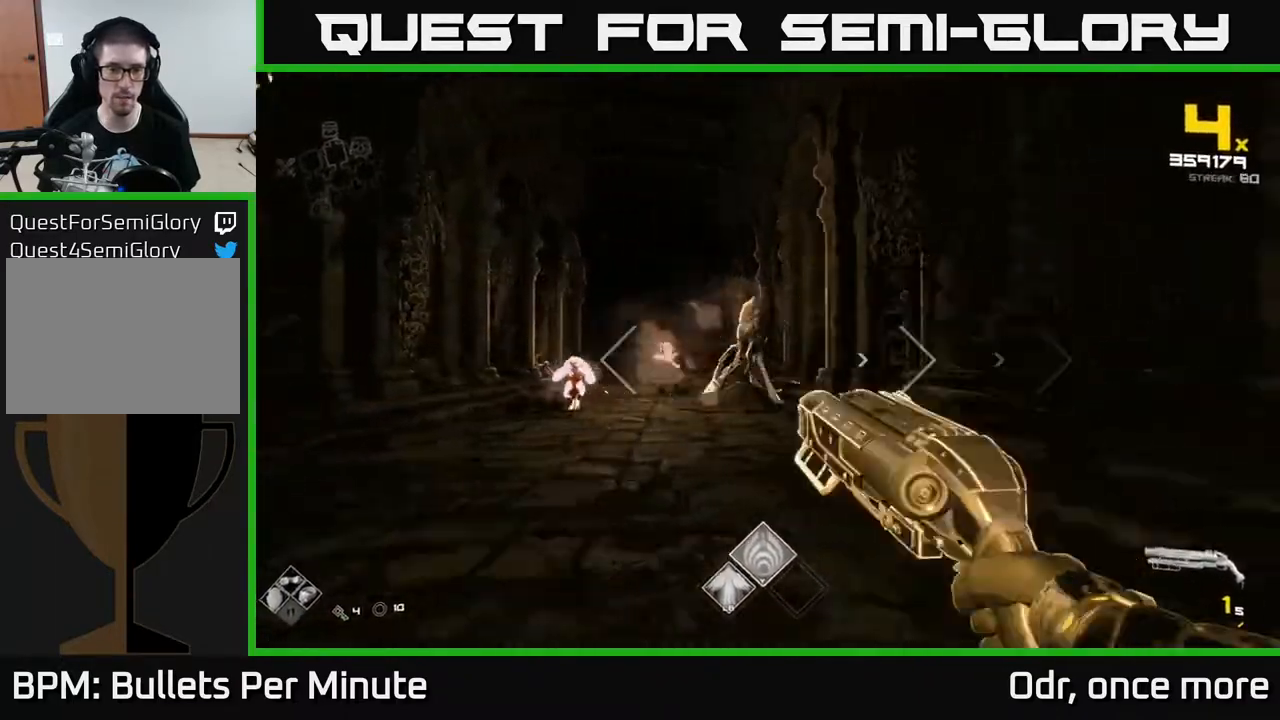
{"buttons": ["A"], "left_stick": "left", "right_stick": "center", "events": [[83, "right_stick", "left"], [117, "R1", "down"], [183, "left_stick", "up-right"], [267, "right_stick", "center"], [300, "R1", "up"], [417, "left_stick", "left"], [483, "A", "down"]]}
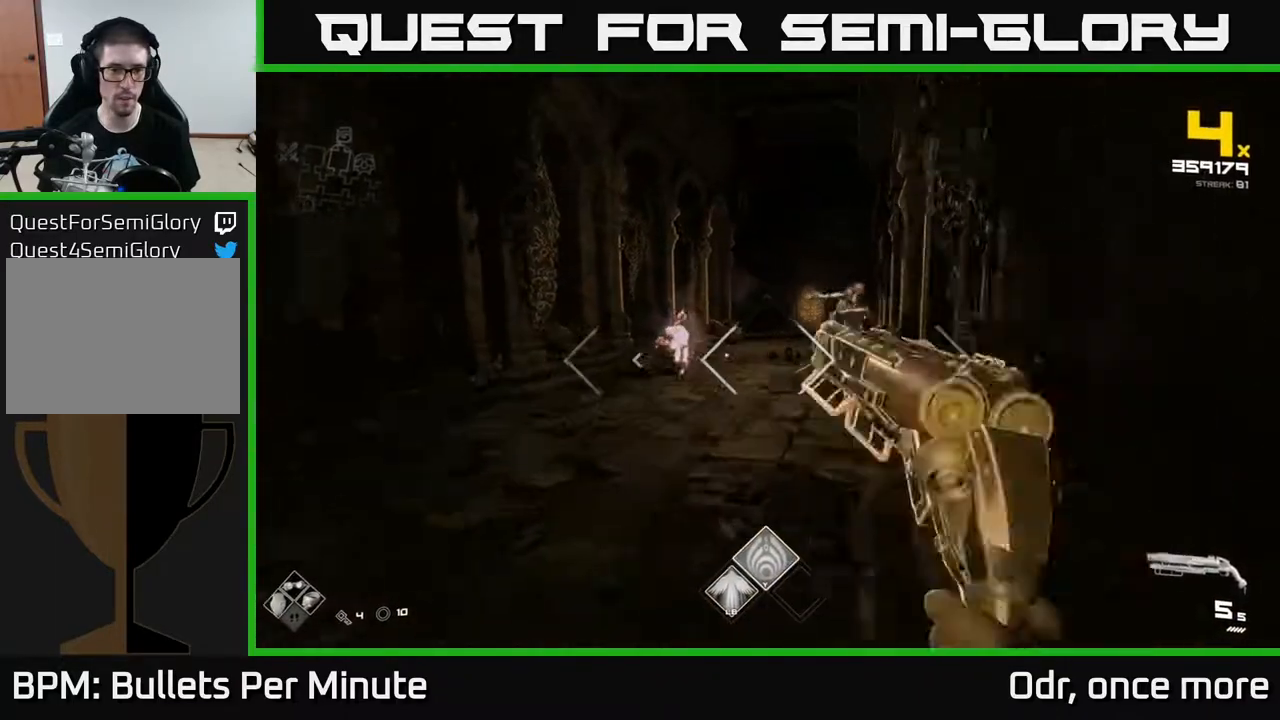
{"buttons": [], "left_stick": "up", "right_stick": "center", "events": [[117, "A", "up"], [267, "left_stick", "up-left"], [300, "A", "down"], [400, "A", "up"], [400, "left_stick", "up"]]}
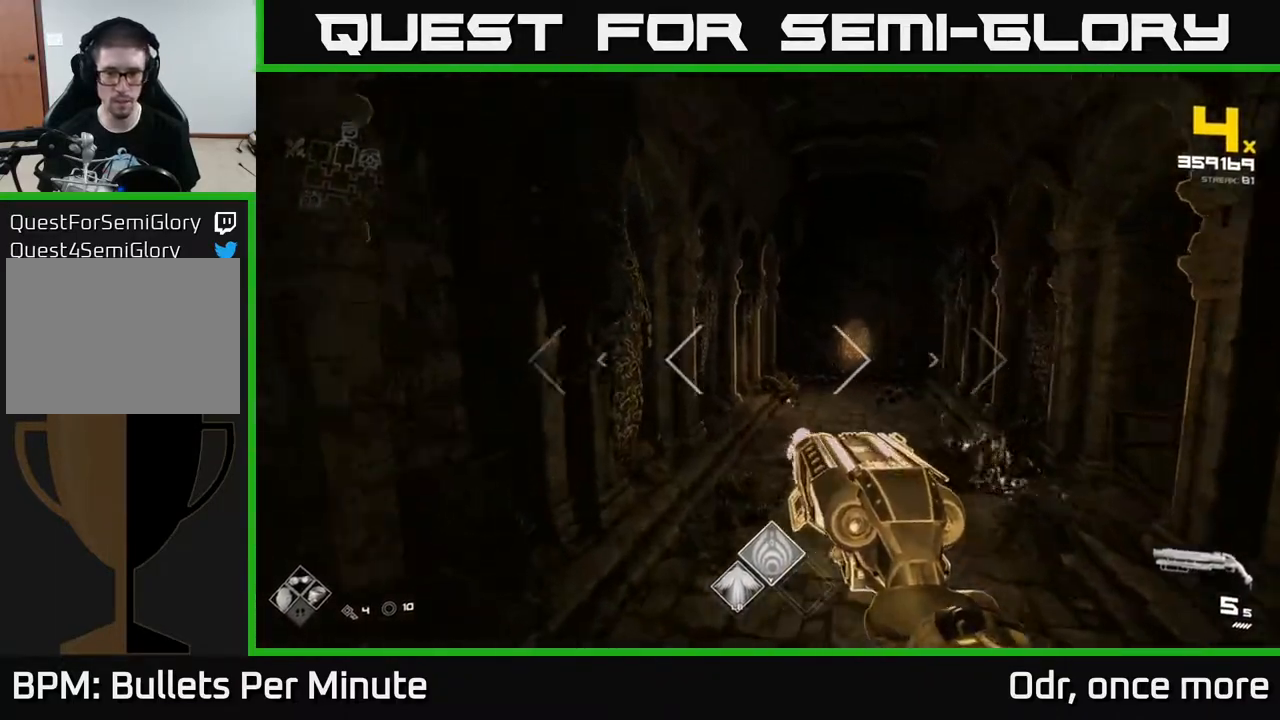
{"buttons": [], "left_stick": "center", "right_stick": "center", "events": [[33, "right_stick", "down-right"], [117, "left_stick", "center"], [217, "right_stick", "center"]]}
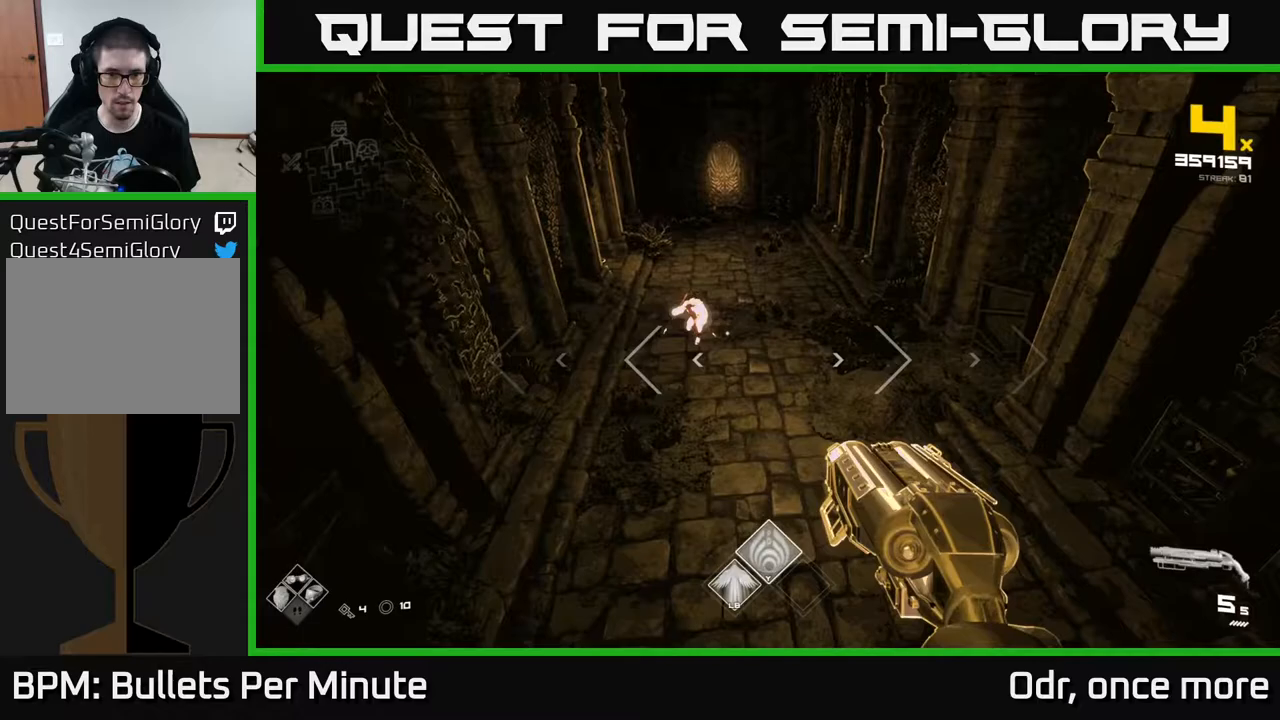
{"buttons": [], "left_stick": "right", "right_stick": "center", "events": [[117, "left_stick", "up-left"], [250, "left_stick", "center"], [267, "right_stick", "up-left"], [417, "left_stick", "right"], [417, "right_stick", "center"]]}
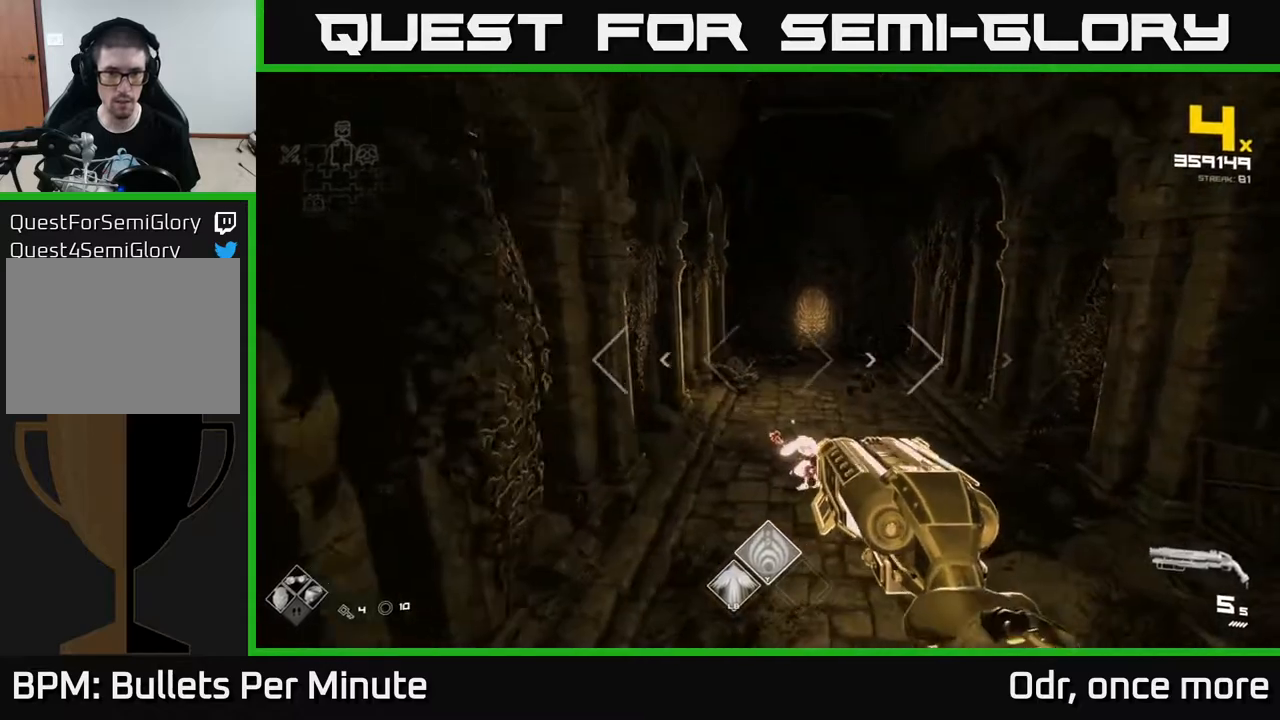
{"buttons": [], "left_stick": "down", "right_stick": "center", "events": [[67, "left_stick", "center"], [383, "right_stick", "up"], [467, "right_stick", "center"], [500, "left_stick", "down"]]}
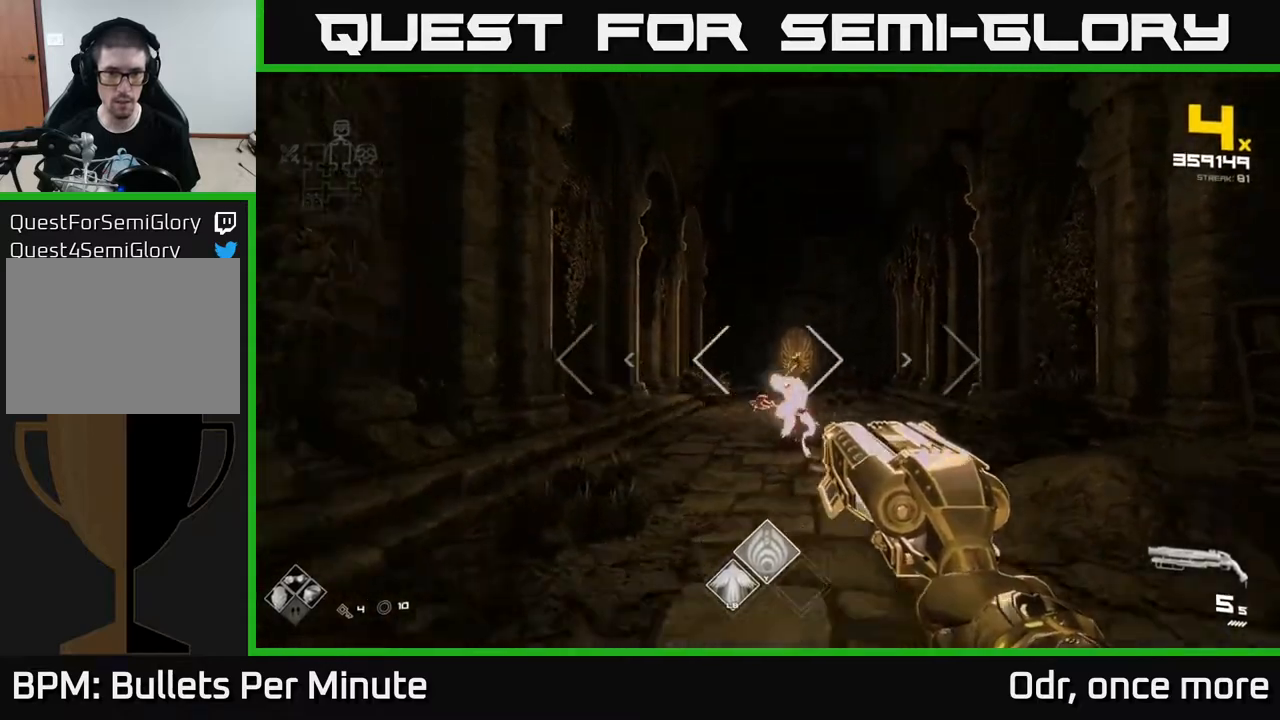
{"buttons": [], "left_stick": "up-left", "right_stick": "center", "events": [[267, "left_stick", "left"], [267, "right_stick", "right"], [317, "right_stick", "center"], [483, "left_stick", "up-left"]]}
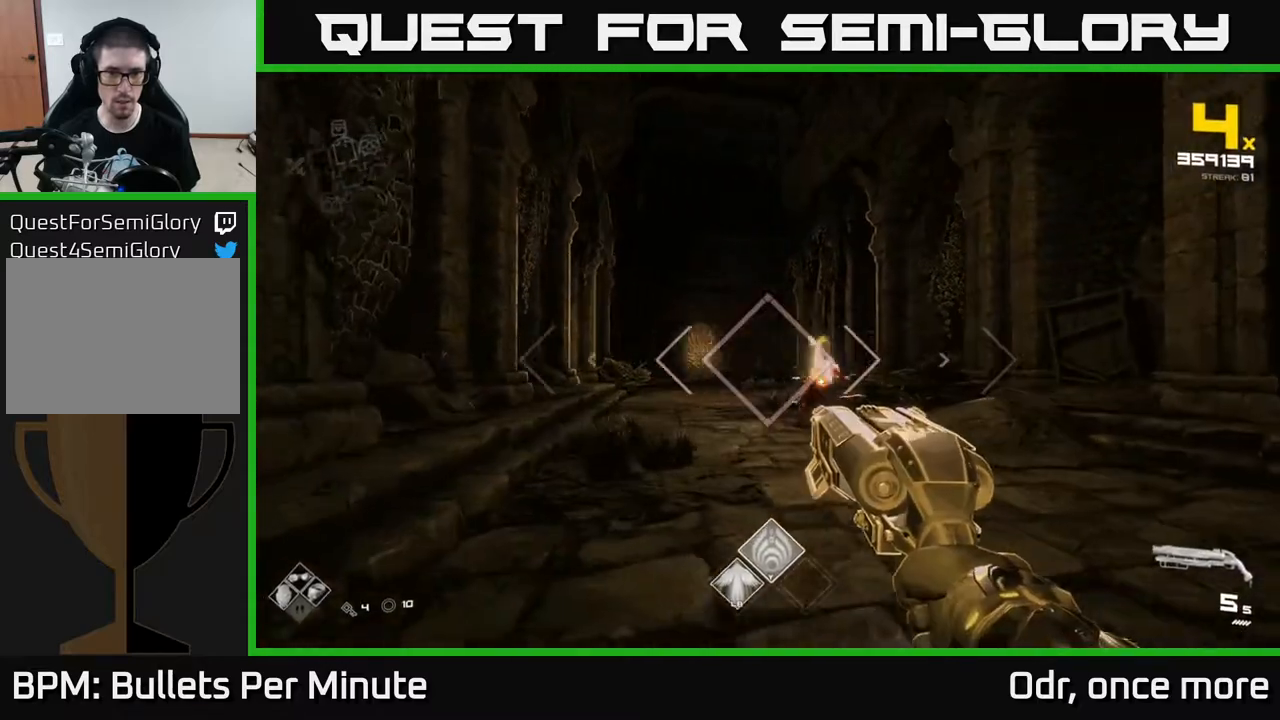
{"buttons": [], "left_stick": "left", "right_stick": "right", "events": [[67, "right_stick", "right"], [133, "left_stick", "up"], [200, "right_stick", "center"], [217, "R2", "down"], [350, "R2", "up"], [400, "right_stick", "right"], [467, "left_stick", "left"]]}
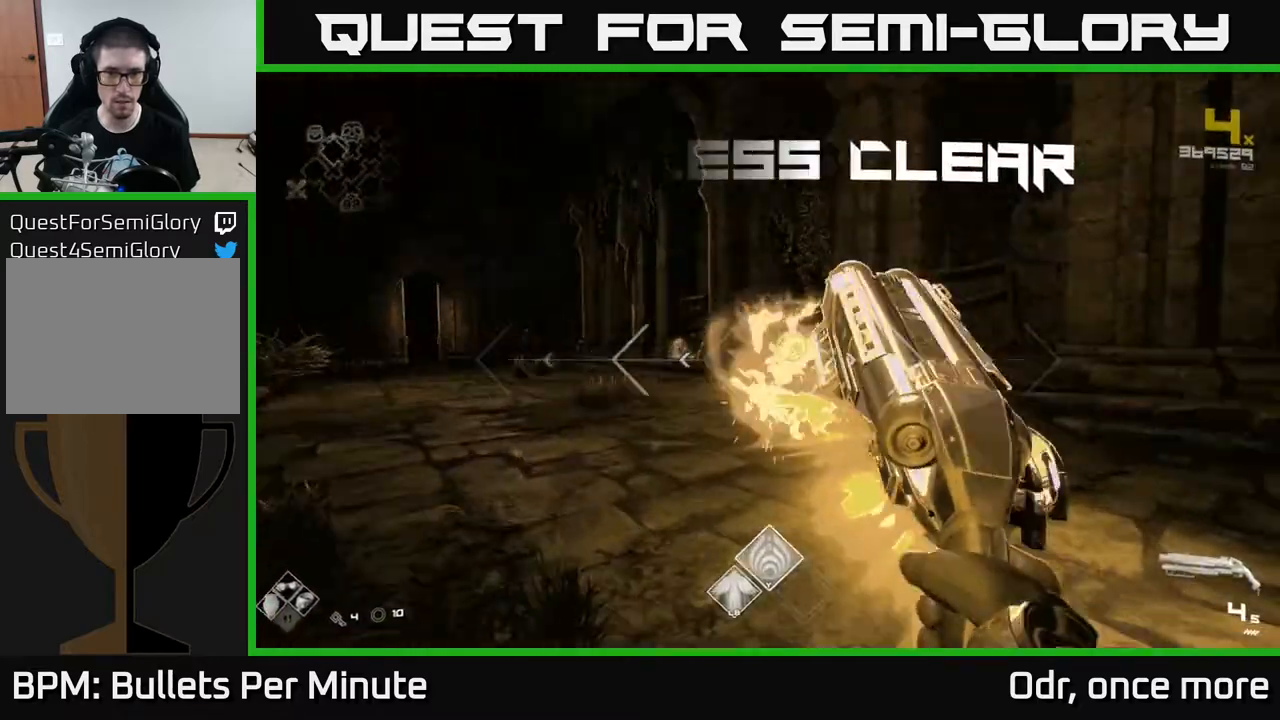
{"buttons": [], "left_stick": "up", "right_stick": "center"}
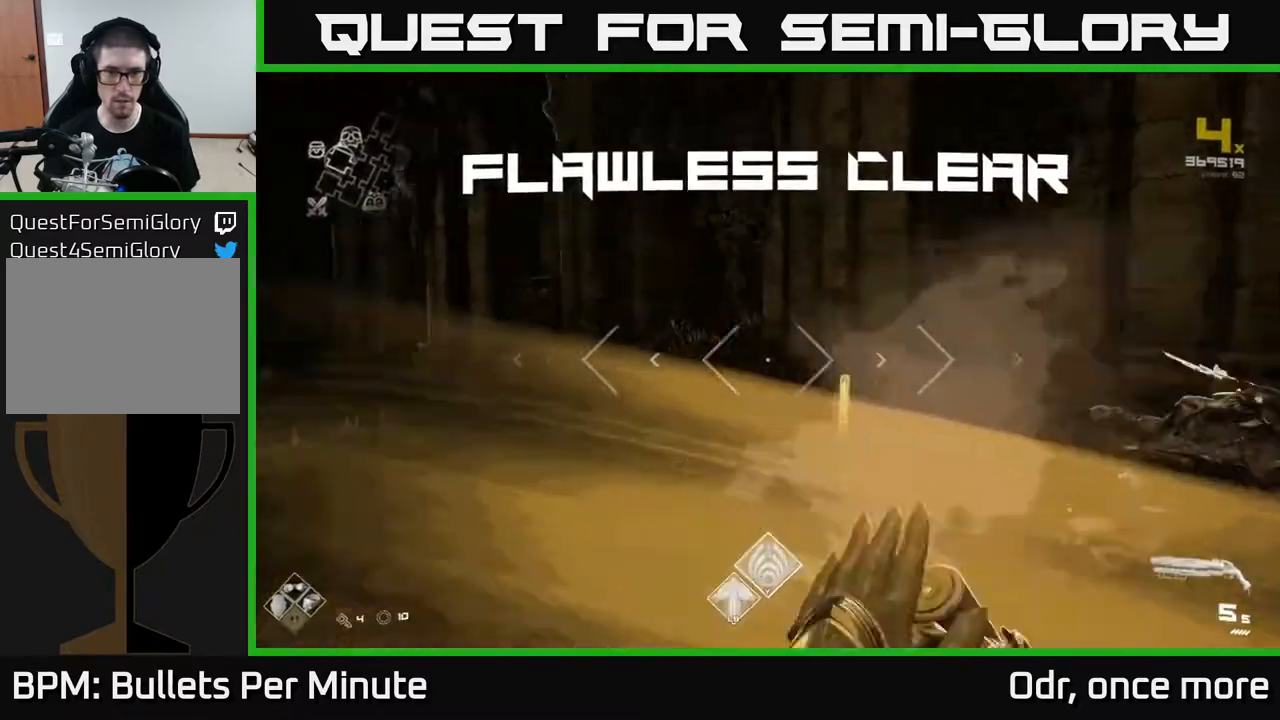
{"buttons": [], "left_stick": "right", "right_stick": "right", "events": [[50, "right_stick", "right"], [150, "left_stick", "up-left"], [367, "left_stick", "right"]]}
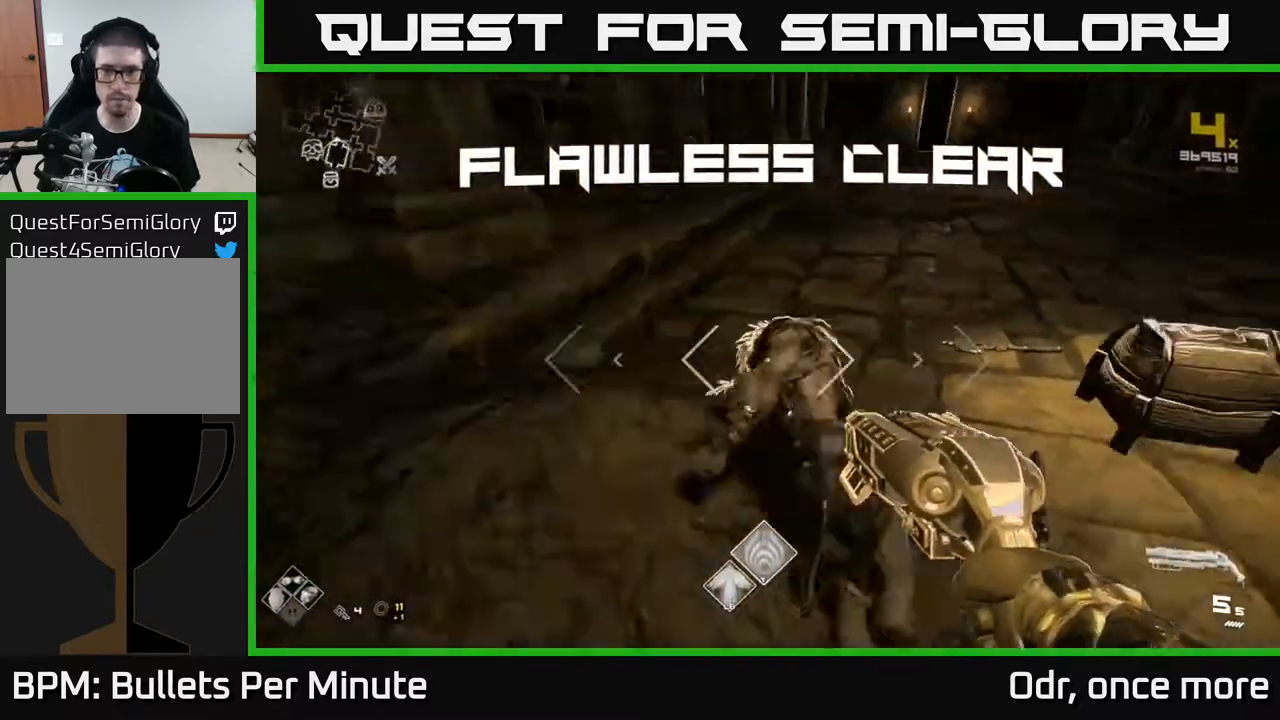
{"buttons": ["X"], "left_stick": "down", "right_stick": "center", "events": [[50, "right_stick", "center"], [100, "left_stick", "up"], [233, "X", "down"], [283, "left_stick", "right"], [333, "X", "up"], [367, "left_stick", "down"], [433, "X", "down"]]}
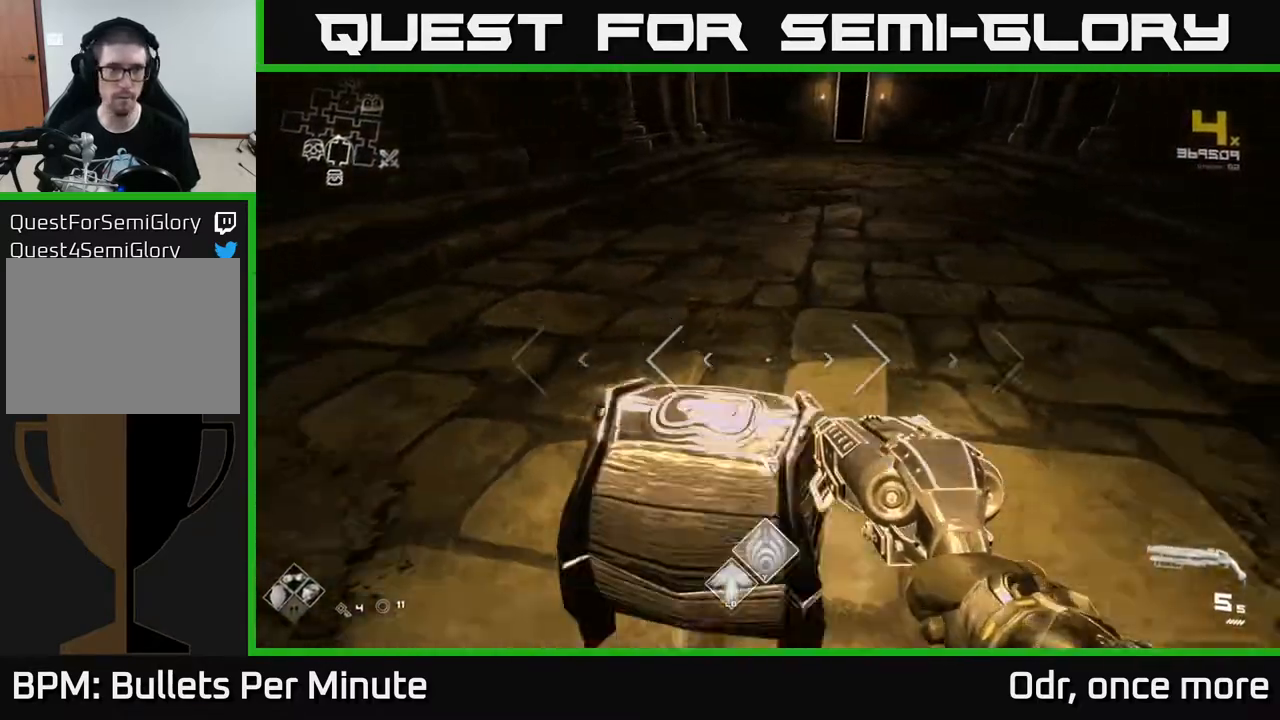
{"buttons": [], "left_stick": "center", "right_stick": "center", "events": [[67, "X", "up"], [67, "left_stick", "center"], [117, "X", "down"], [217, "X", "up"]]}
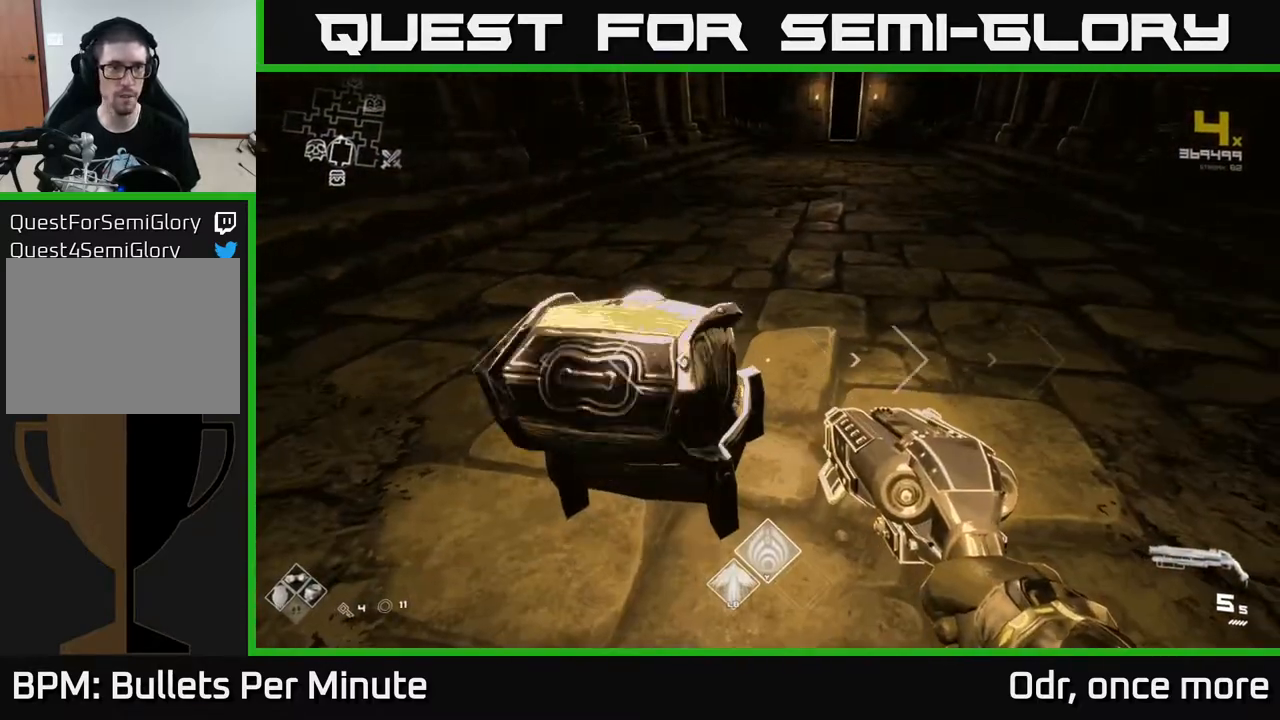
{"buttons": [], "left_stick": "up", "right_stick": "left", "events": [[33, "left_stick", "up"], [100, "right_stick", "left"], [150, "left_stick", "center"], [267, "left_stick", "up-right"], [467, "left_stick", "up"]]}
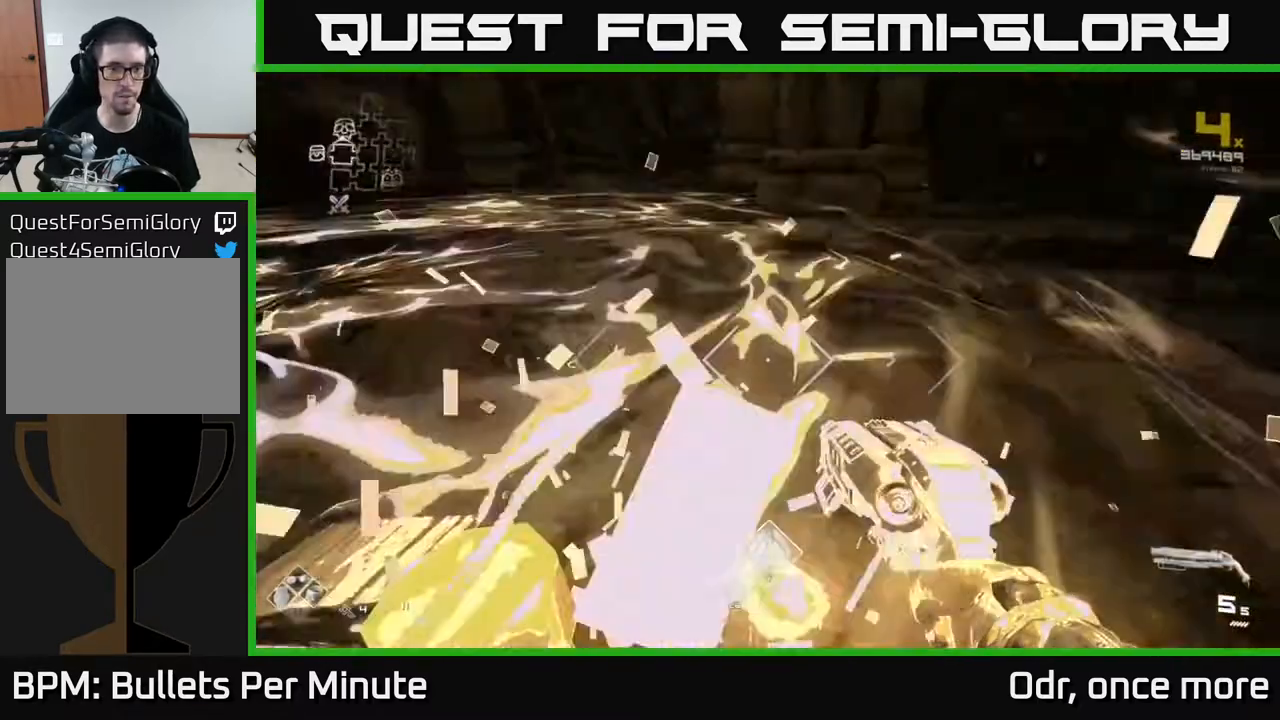
{"buttons": [], "left_stick": "up", "right_stick": "center", "events": [[150, "left_stick", "right"], [267, "left_stick", "down"], [367, "left_stick", "up"], [400, "right_stick", "center"]]}
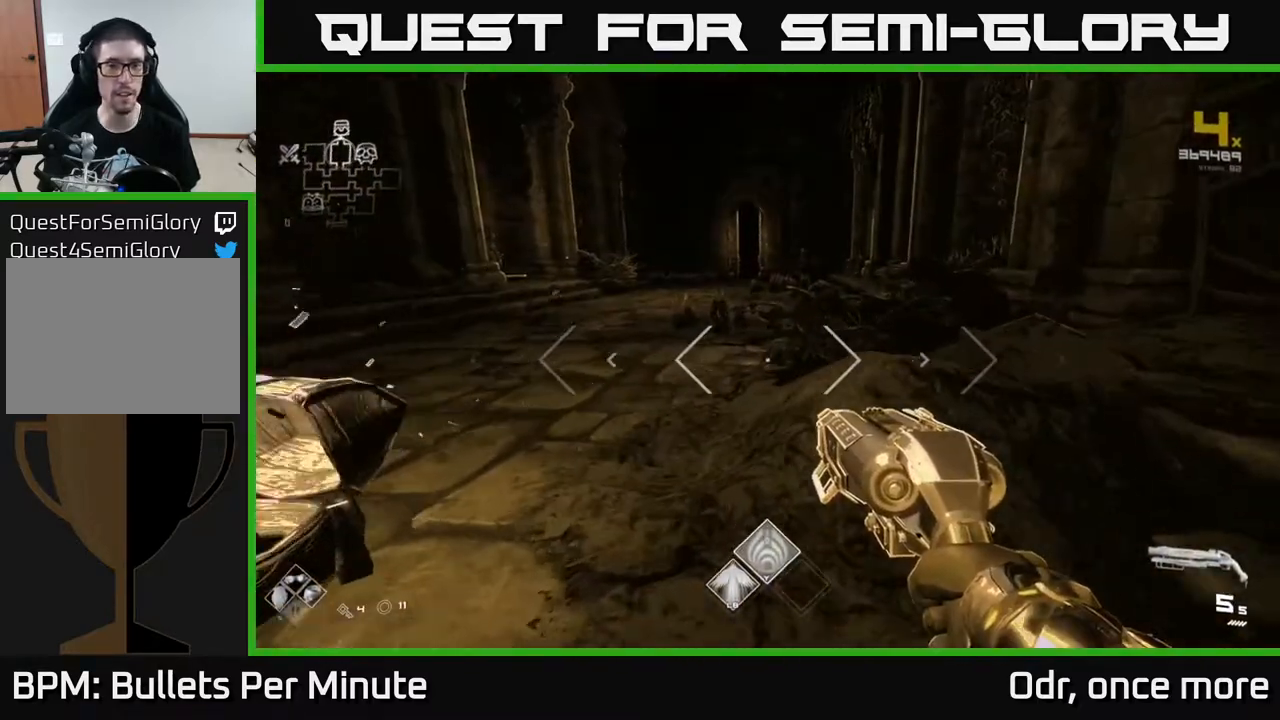
{"buttons": [], "left_stick": "up", "right_stick": "left", "events": [[300, "right_stick", "left"]]}
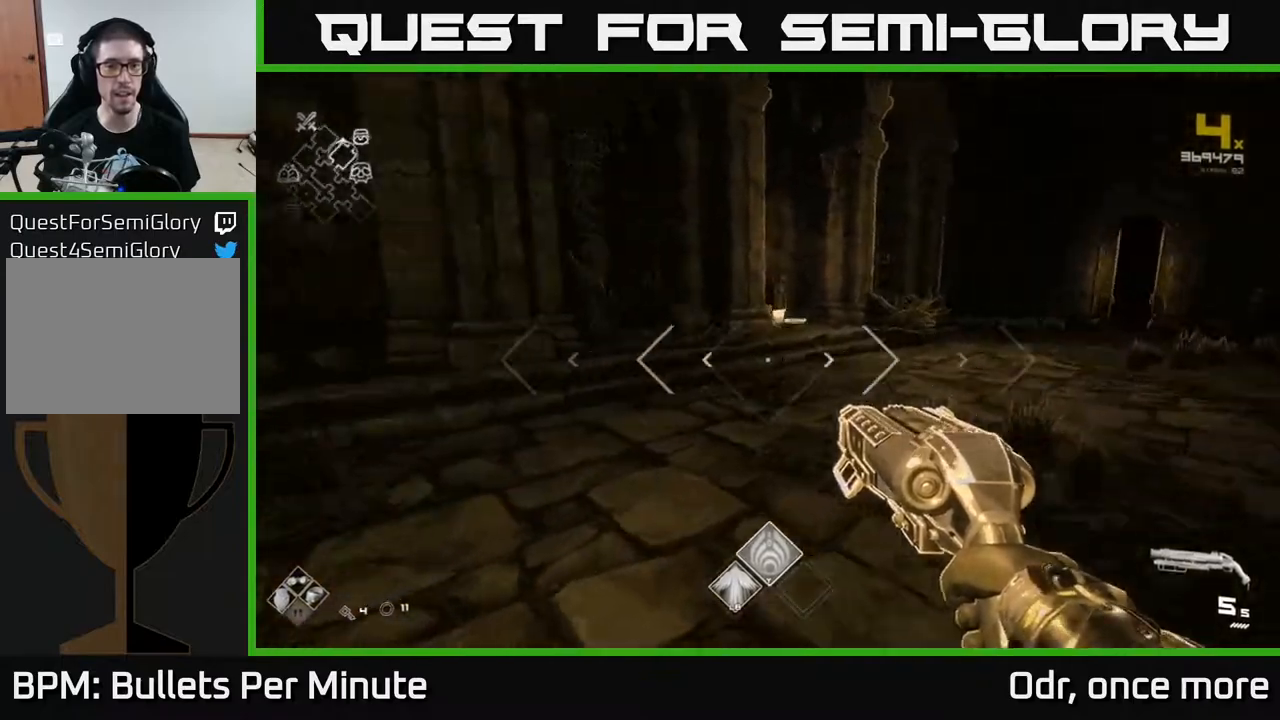
{"buttons": ["L1"], "left_stick": "up", "right_stick": "center", "events": [[17, "left_stick", "up-right"], [83, "right_stick", "center"], [217, "L1", "down"], [233, "left_stick", "up"]]}
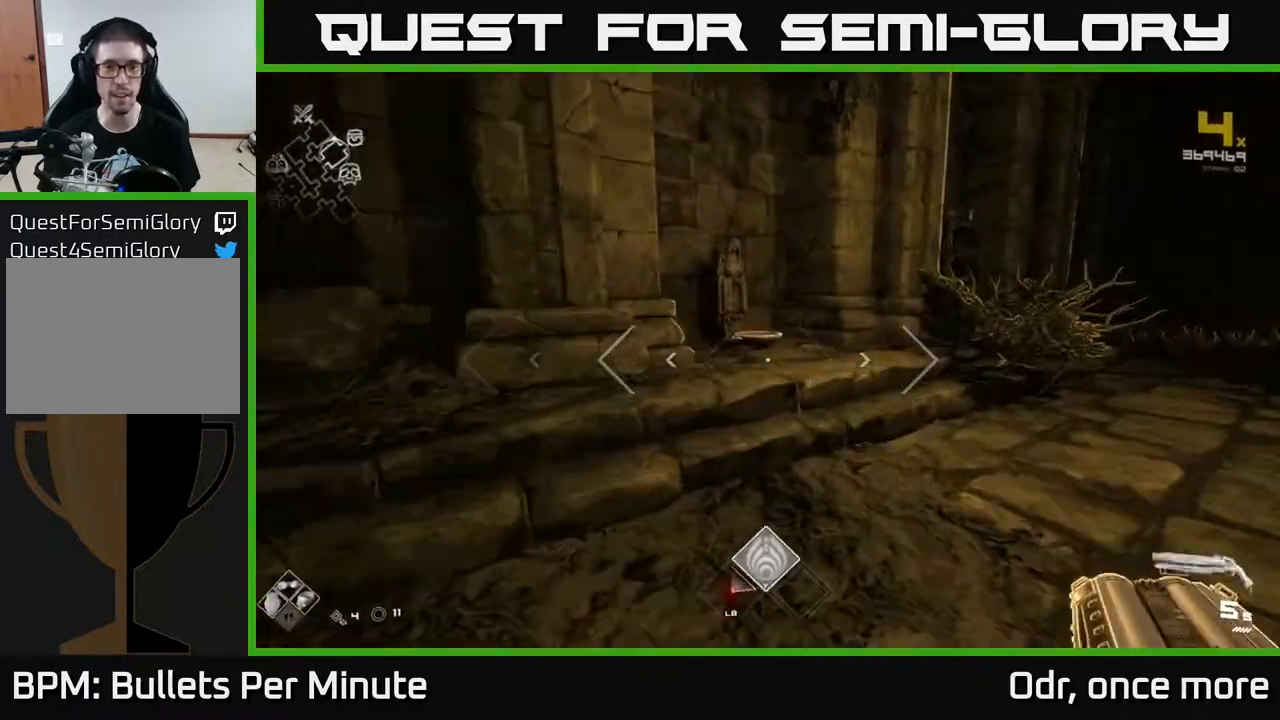
{"buttons": [], "left_stick": "down-left", "right_stick": "center", "events": [[183, "right_stick", "down-left"], [267, "left_stick", "up-left"], [300, "right_stick", "center"], [317, "L1", "up"], [450, "X", "down"], [467, "left_stick", "down-left"], [500, "X", "up"]]}
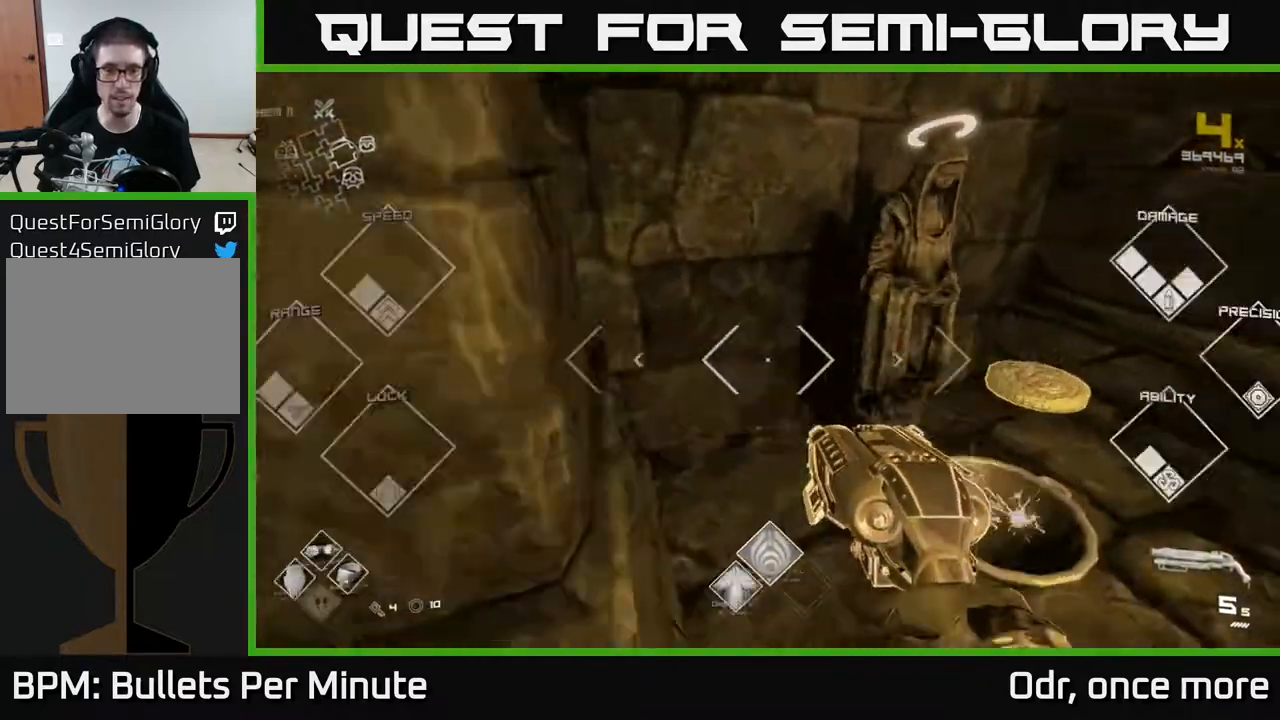
{"buttons": [], "left_stick": "up", "right_stick": "right", "events": [[50, "left_stick", "down-right"], [133, "right_stick", "right"], [200, "left_stick", "right"], [400, "left_stick", "up-right"], [500, "left_stick", "up"]]}
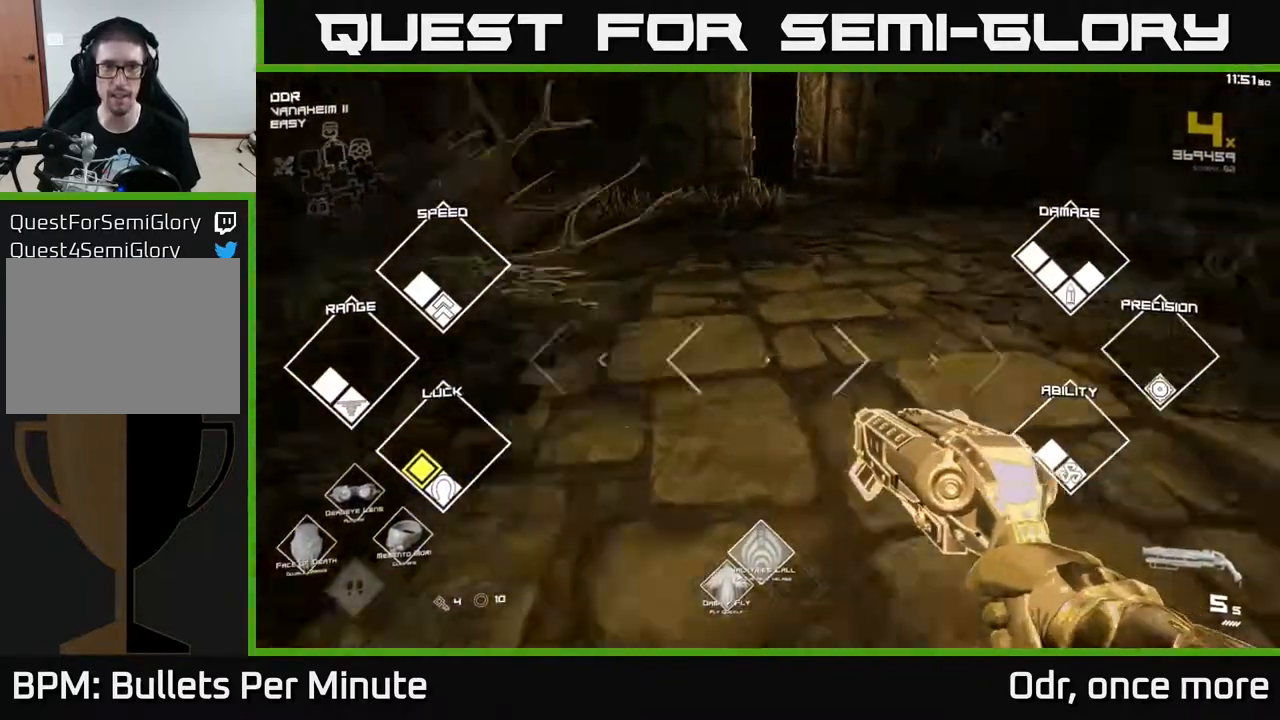
{"buttons": ["L1"], "left_stick": "up", "right_stick": "center", "events": [[167, "L1", "down"], [167, "right_stick", "center"], [367, "right_stick", "left"], [483, "right_stick", "center"]]}
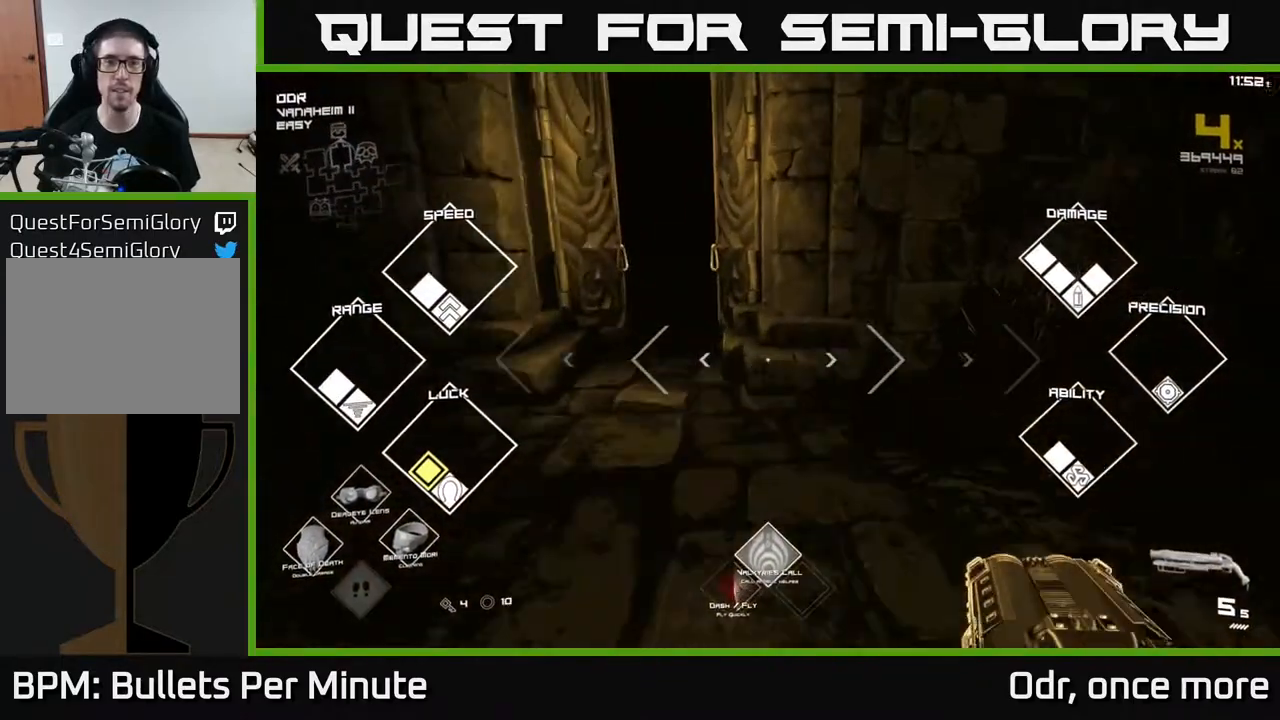
{"buttons": ["L1"], "left_stick": "up", "right_stick": "center", "events": [[133, "left_stick", "up-left"], [267, "left_stick", "up"]]}
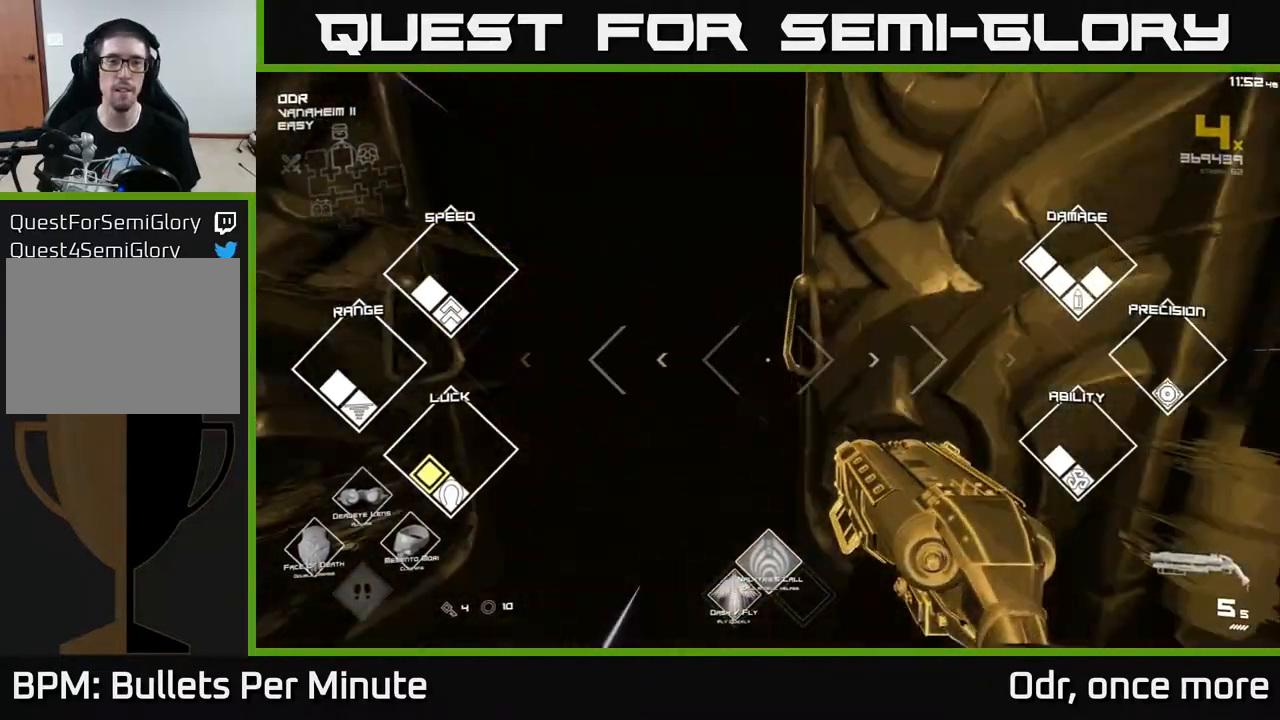
{"buttons": ["L1"], "left_stick": "up", "right_stick": "center", "events": [[283, "right_stick", "up-left"], [367, "right_stick", "center"]]}
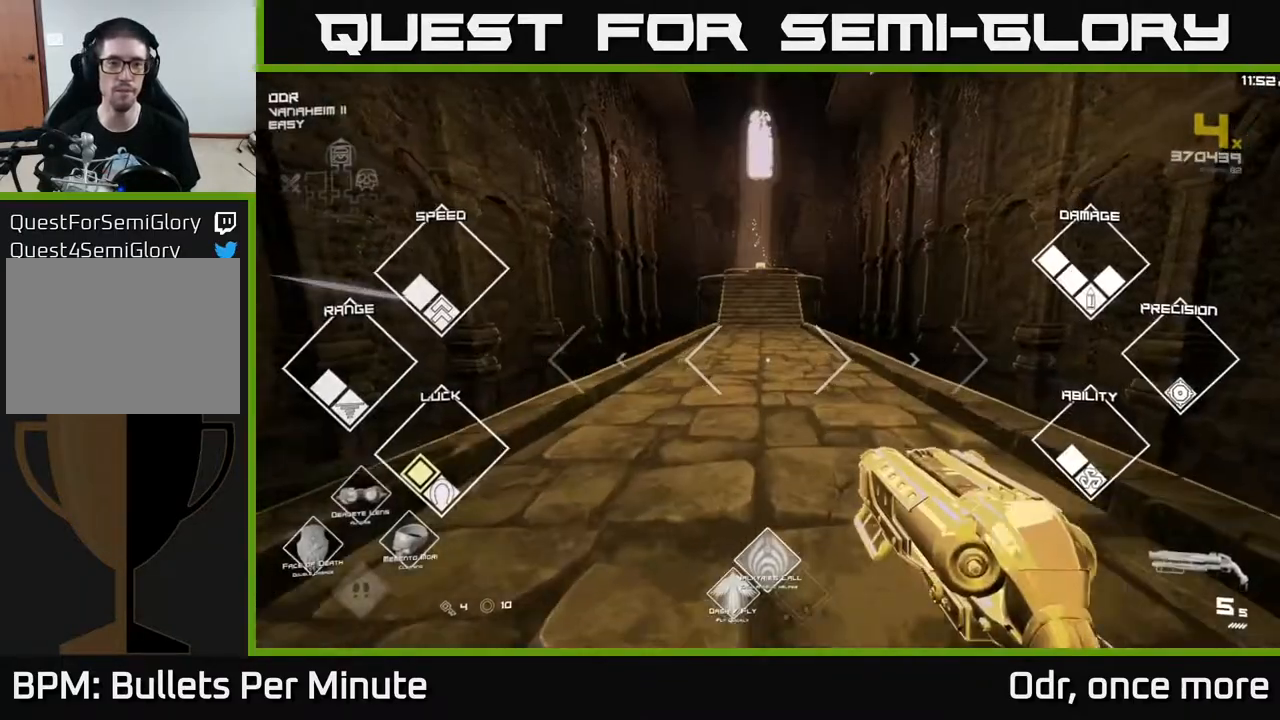
{"buttons": ["L1"], "left_stick": "up", "right_stick": "center", "events": []}